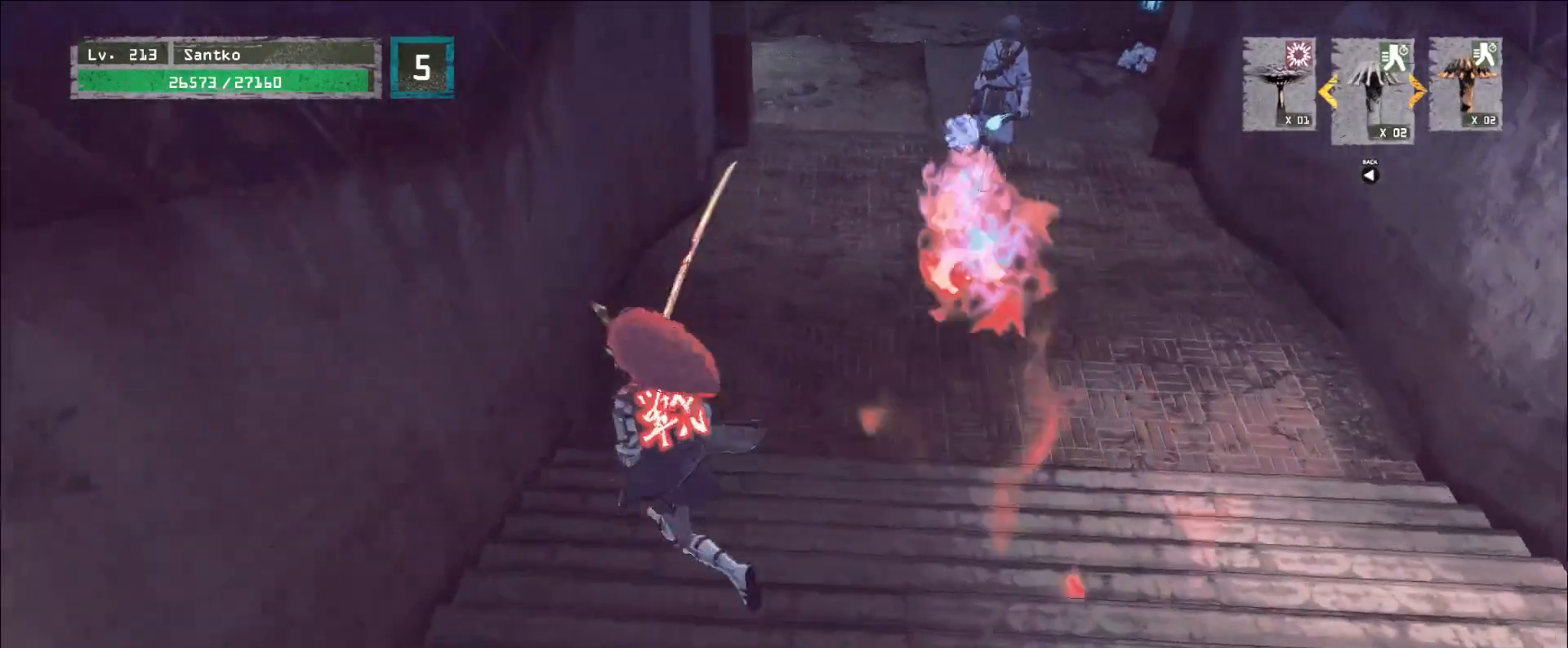
Gameplay with keyboard and mouse; each line is a JSON object with the keys and mouse buttons held at the frame after it. "events" lists presses ("down") and releases ("up") of "1", "2", "3", "4", "5", "a", "alt", "b", "c", "ctrl", "d", "e", "f", "g", "q", "r", "s", "shift", "space", "t", "tab", "v", "w", "x", "z", "mouse_left", "mouse_wheel", "mouse_right", "mouse_mb4" and "mouse_mb5" between this image and that frame as [ms after this image, input, new state], when the widget could be followed in between. "mouse_left", "mouse_wheel", "mouse_right", "mouse_mb4", "mouse_mb5" = the "left", "wheel", "right", "mb4", "mb5" buttons of the "mouse" list. No other keys are recorded. "wheel" means that the mouse wheel is clicked or scrolled. Not read: mouse_move.
{"keys": ["d", "w"], "mouse": [], "events": [[200, "a", "down"], [320, "a", "up"], [400, "d", "down"]]}
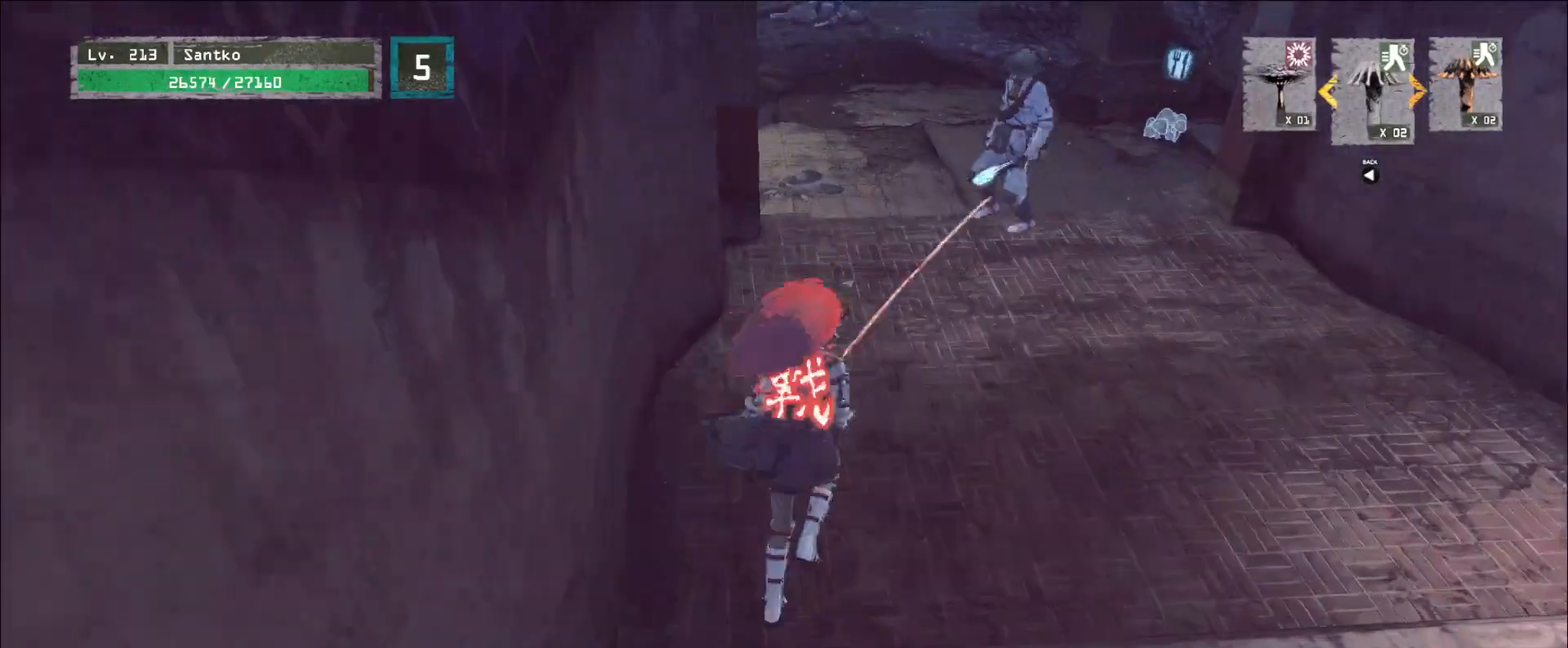
{"keys": [], "mouse": [], "events": [[40, "d", "up"], [40, "w", "up"], [80, "a", "down"], [120, "s", "down"], [200, "a", "up"], [240, "d", "down"], [320, "s", "up"], [360, "d", "up"]]}
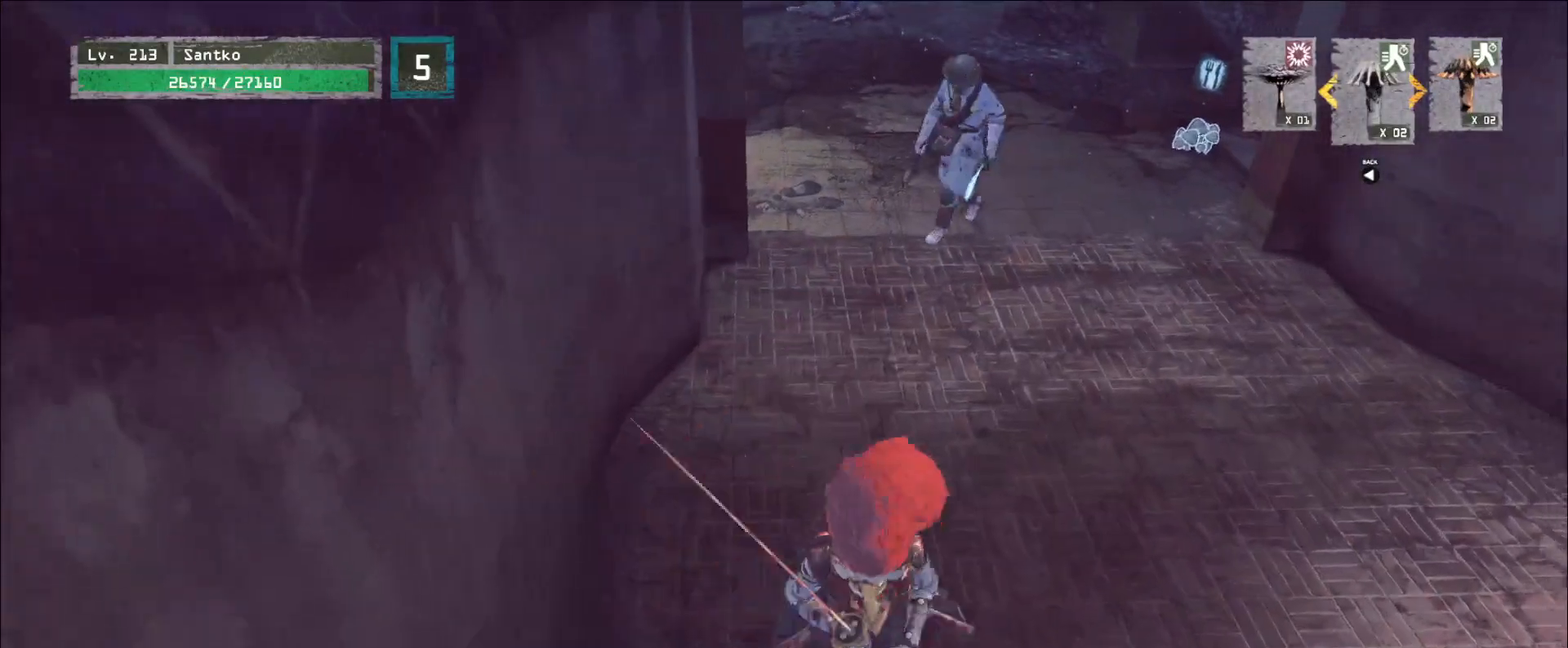
{"keys": [], "mouse": [], "events": [[360, "s", "down"], [480, "s", "up"]]}
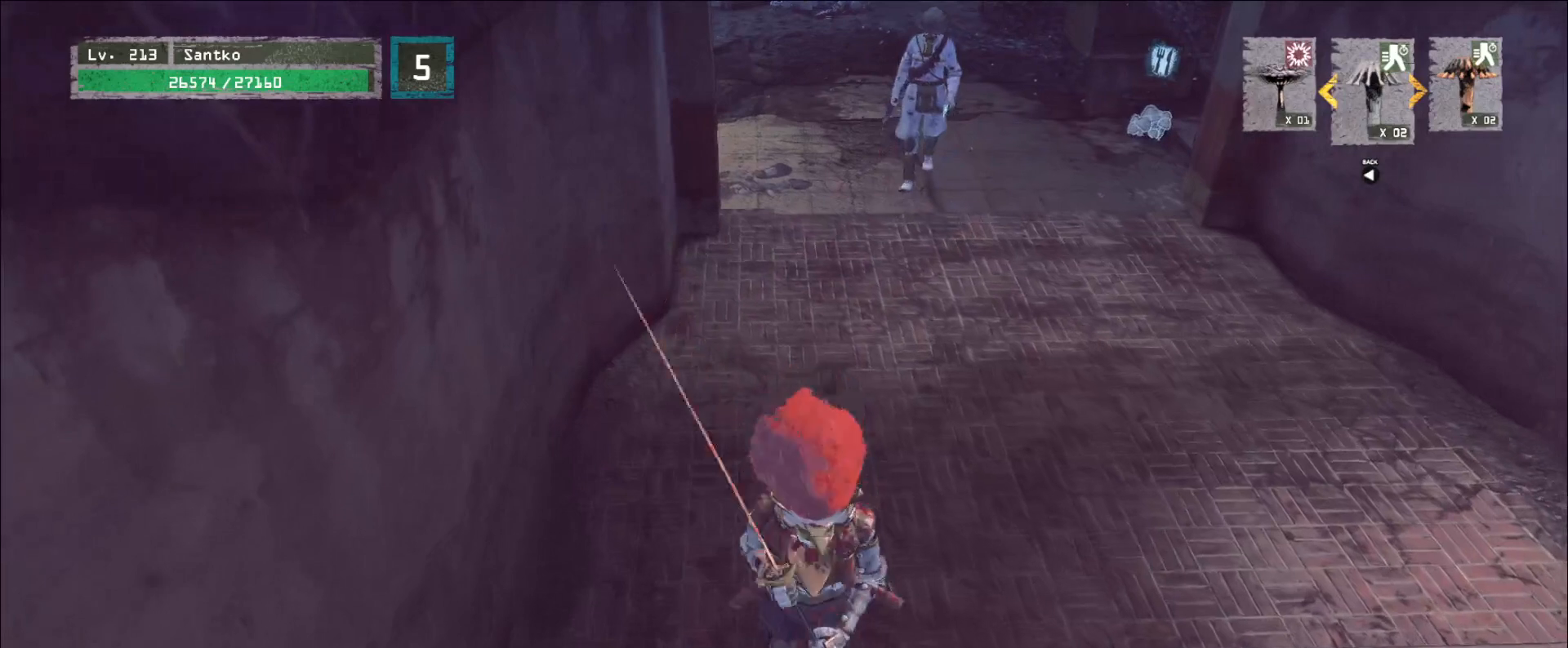
{"keys": ["a", "w"], "mouse": [], "events": [[200, "a", "down"], [240, "w", "down"], [280, "a", "up"], [400, "a", "down"]]}
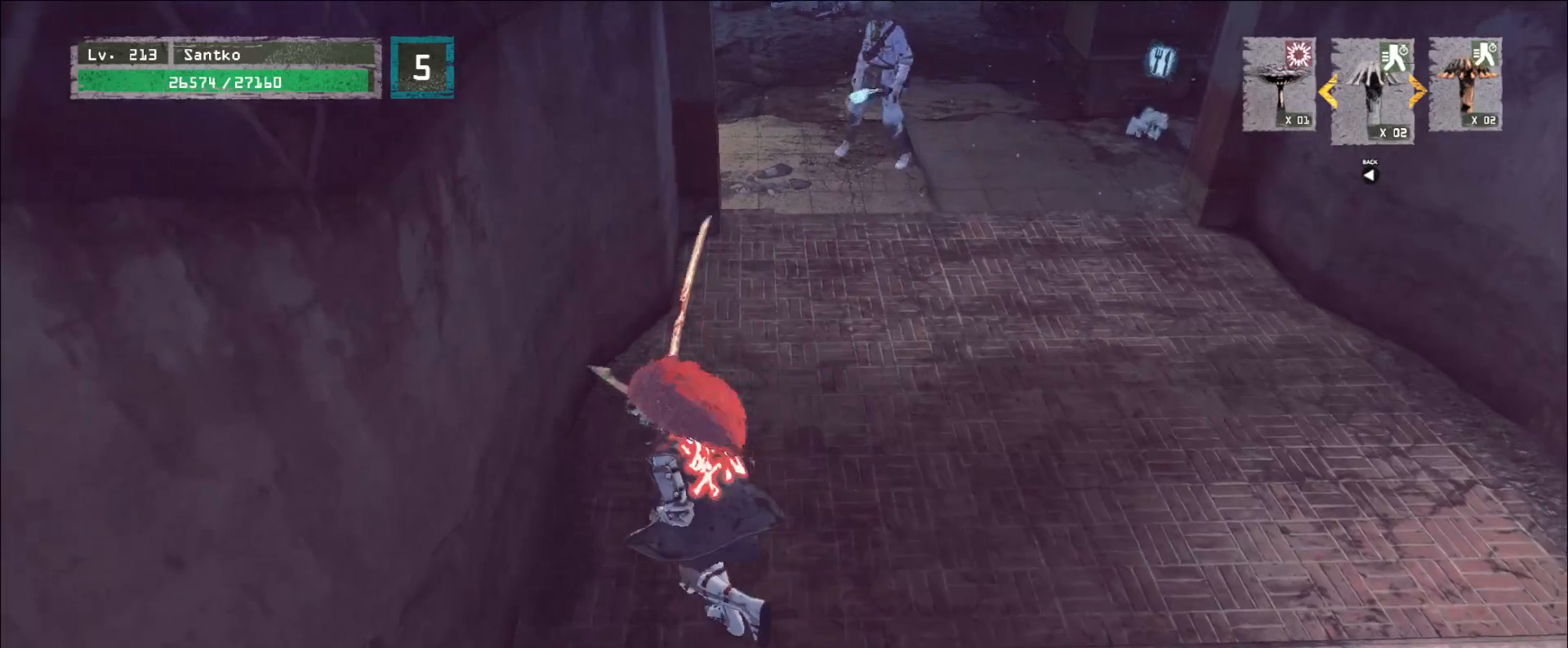
{"keys": ["d"], "mouse": [], "events": [[40, "a", "up"], [200, "a", "down"], [280, "w", "up"], [320, "s", "down"], [400, "a", "up"], [400, "d", "down"], [480, "s", "up"]]}
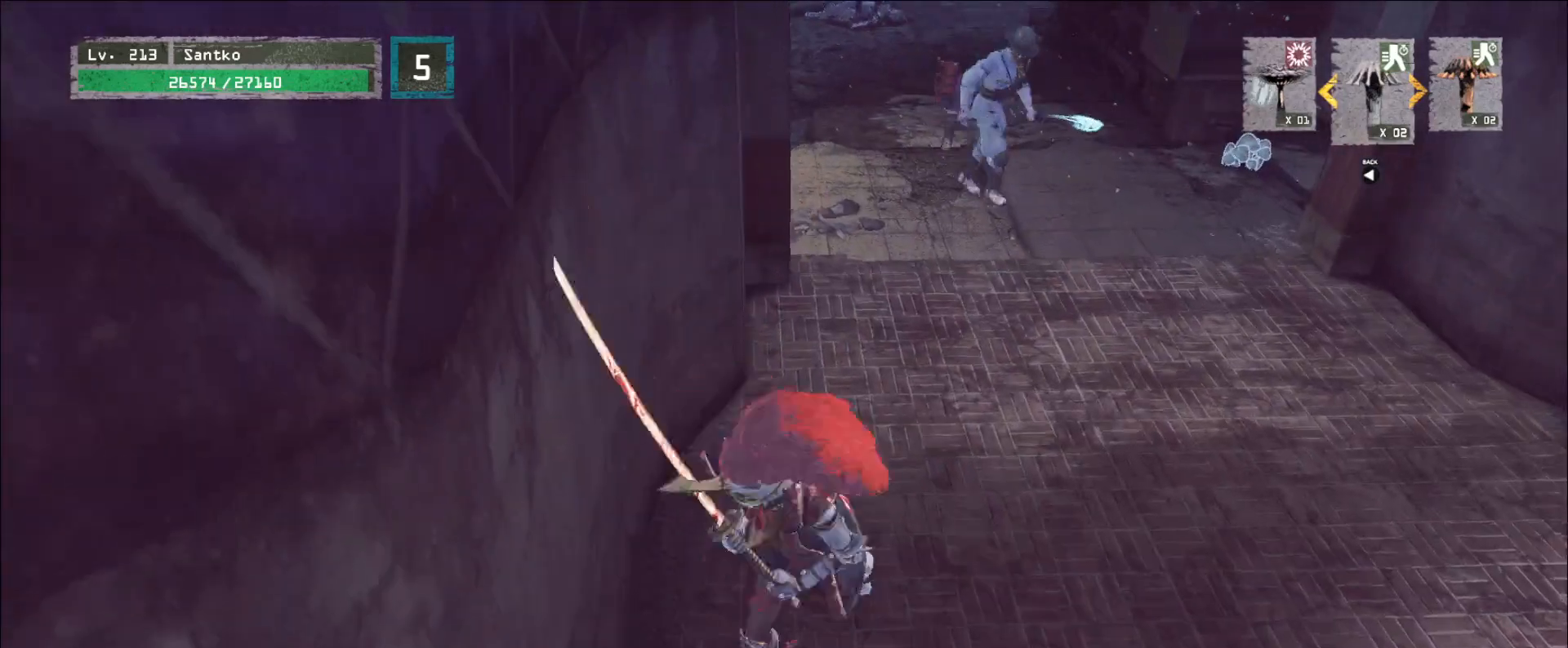
{"keys": [], "mouse": [], "events": [[40, "d", "up"], [240, "s", "down"], [480, "s", "up"]]}
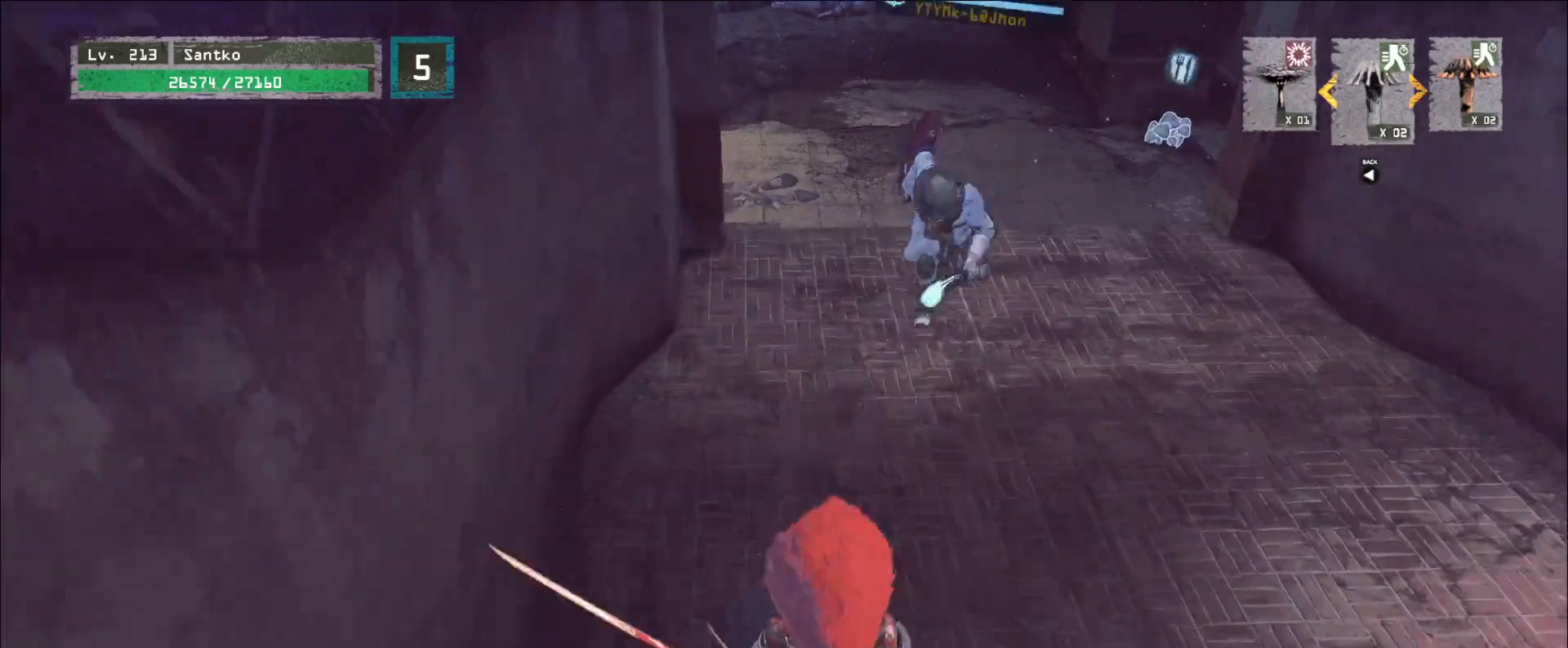
{"keys": ["d", "s"], "mouse": [], "events": [[200, "s", "down"], [360, "d", "down"]]}
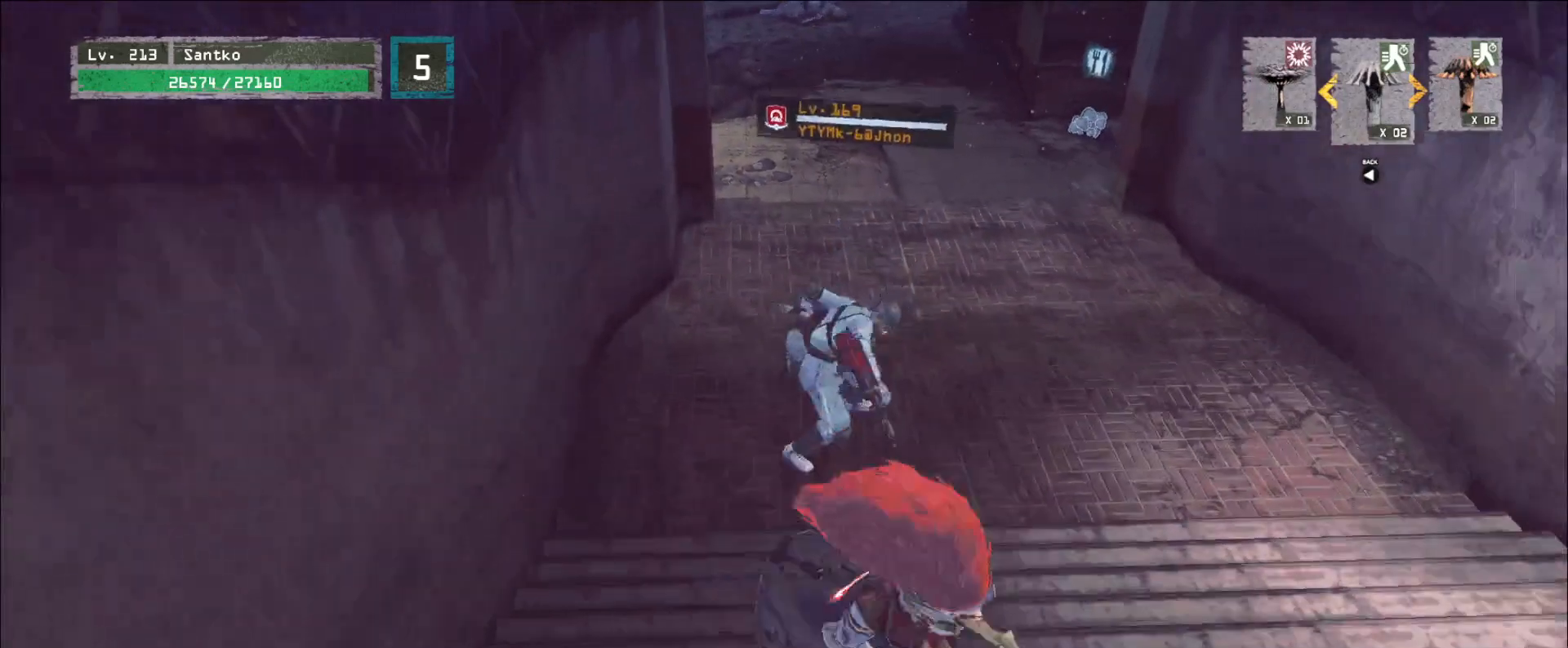
{"keys": ["s"], "mouse": [], "events": [[40, "d", "up"], [80, "d", "down"], [80, "s", "up"], [200, "w", "down"], [240, "d", "up"], [320, "a", "down"], [360, "w", "up"], [440, "a", "up"], [440, "s", "down"]]}
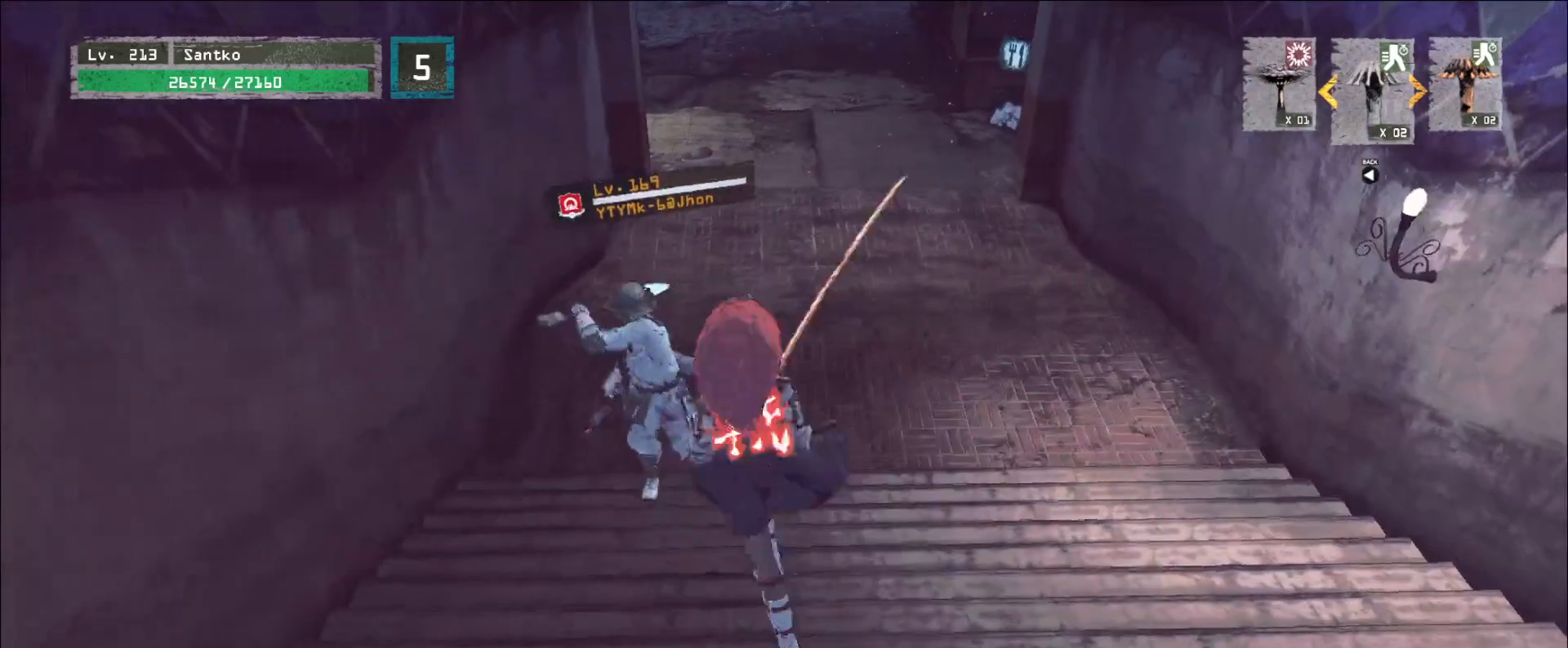
{"keys": ["a", "w"], "mouse": [], "events": [[240, "d", "down"], [360, "s", "up"], [400, "w", "down"], [440, "d", "up"], [520, "a", "down"]]}
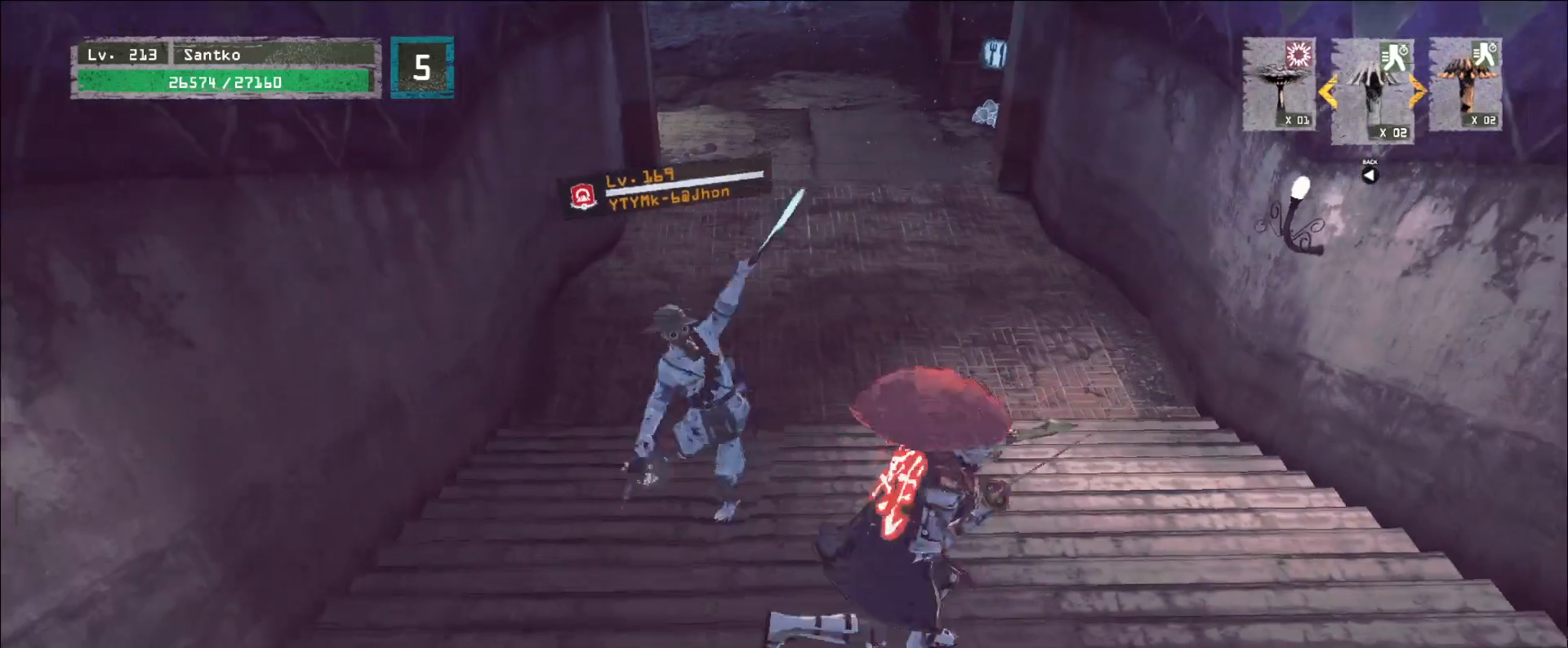
{"keys": ["d", "s"], "mouse": [], "events": [[40, "w", "up"], [120, "s", "down"], [160, "a", "up"], [480, "d", "down"]]}
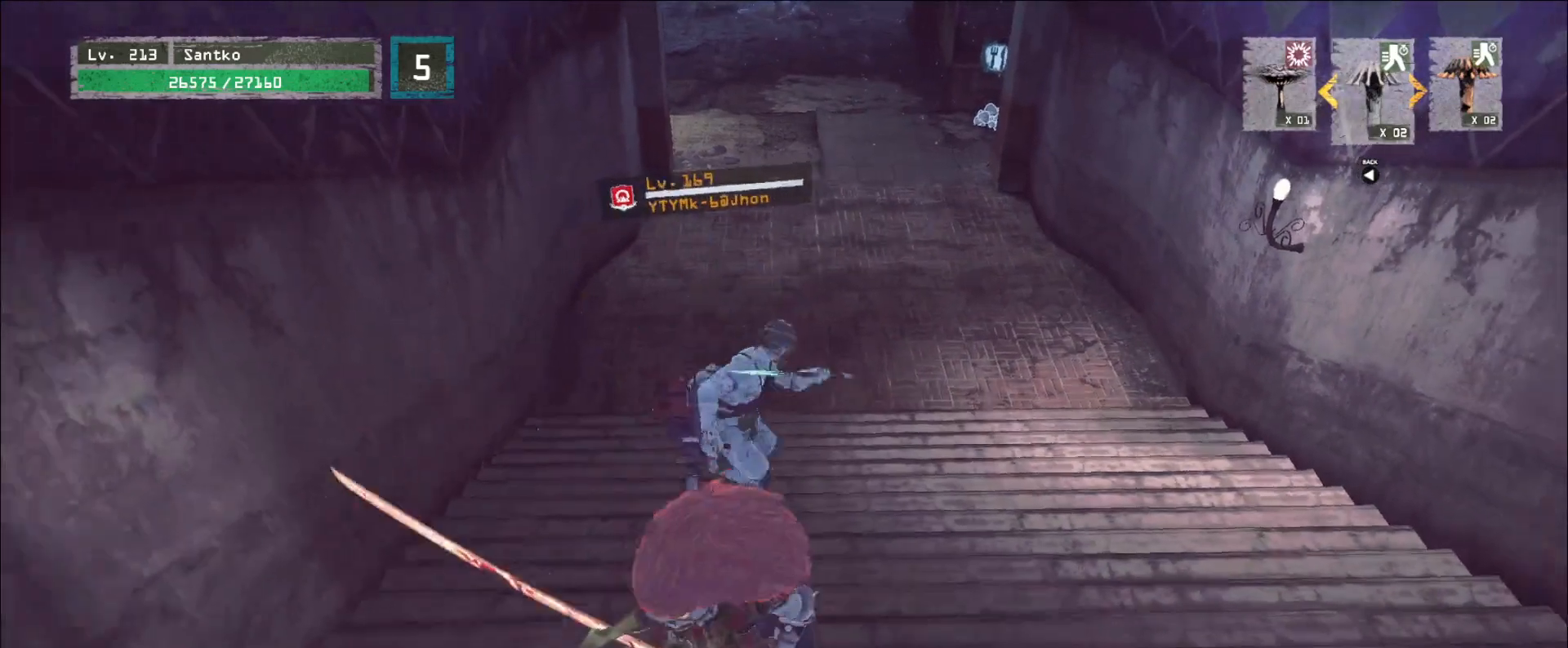
{"keys": ["s"], "mouse": [], "events": [[80, "s", "up"], [120, "w", "down"], [160, "d", "up"], [280, "a", "down"], [320, "w", "up"], [360, "s", "down"], [440, "a", "up"]]}
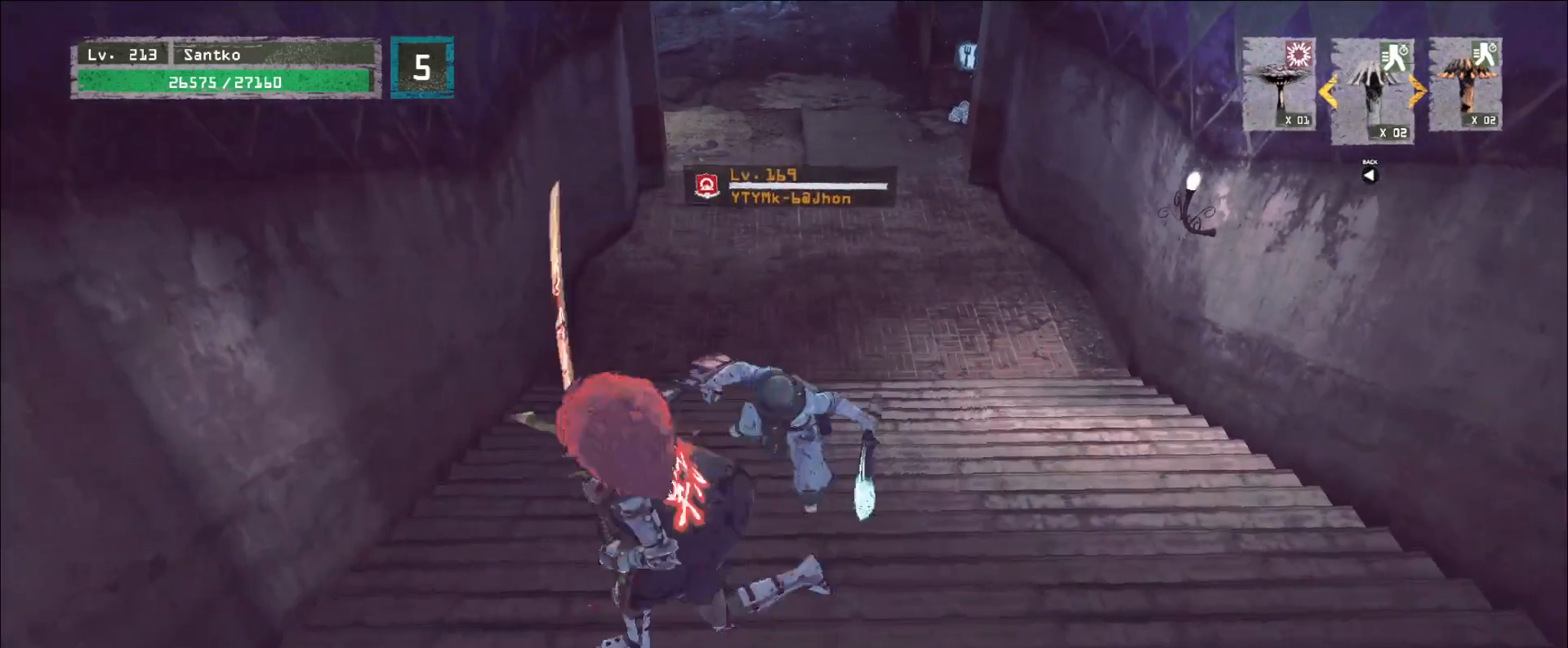
{"keys": ["d"], "mouse": [], "events": [[360, "d", "down"], [440, "s", "up"]]}
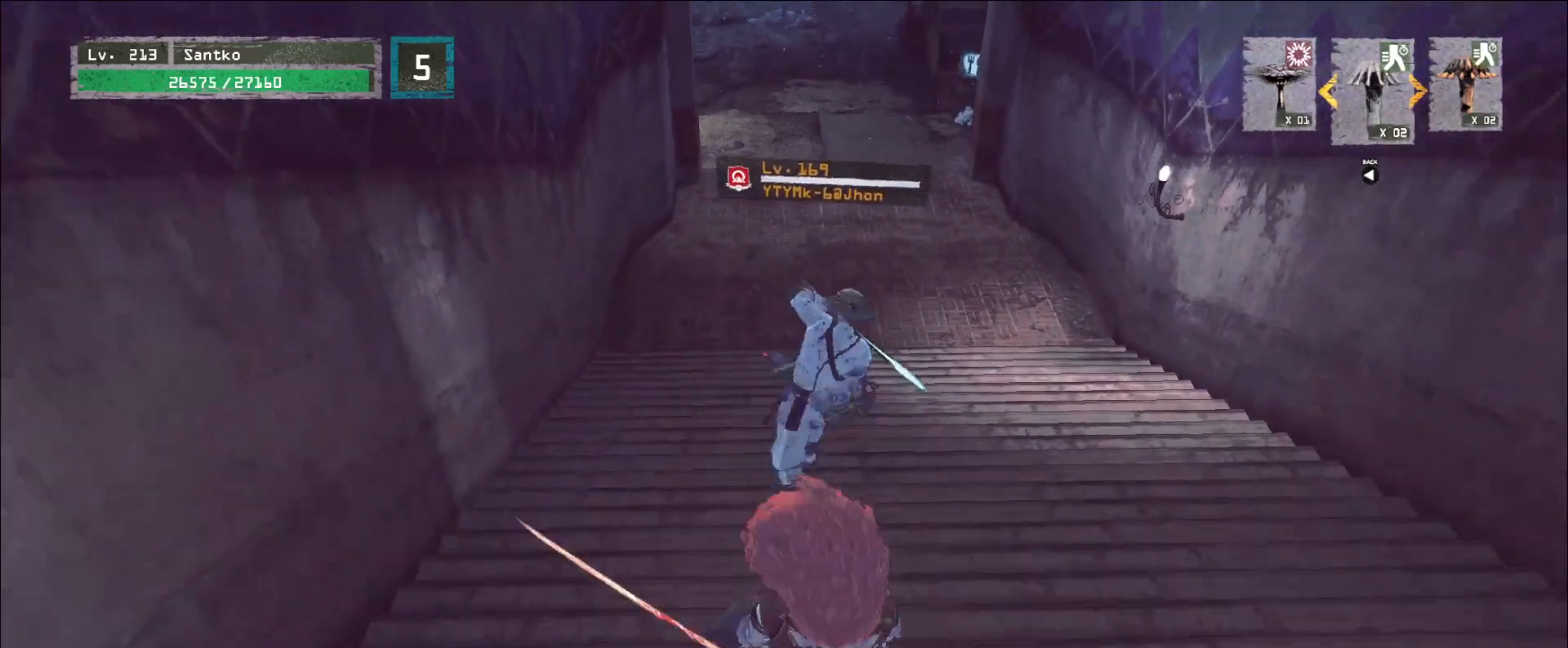
{"keys": ["w"], "mouse": [], "events": [[40, "w", "down"], [80, "mouse_left", "down"], [160, "mouse_left", "up"], [160, "q", "down"], [200, "d", "up"], [280, "q", "up"]]}
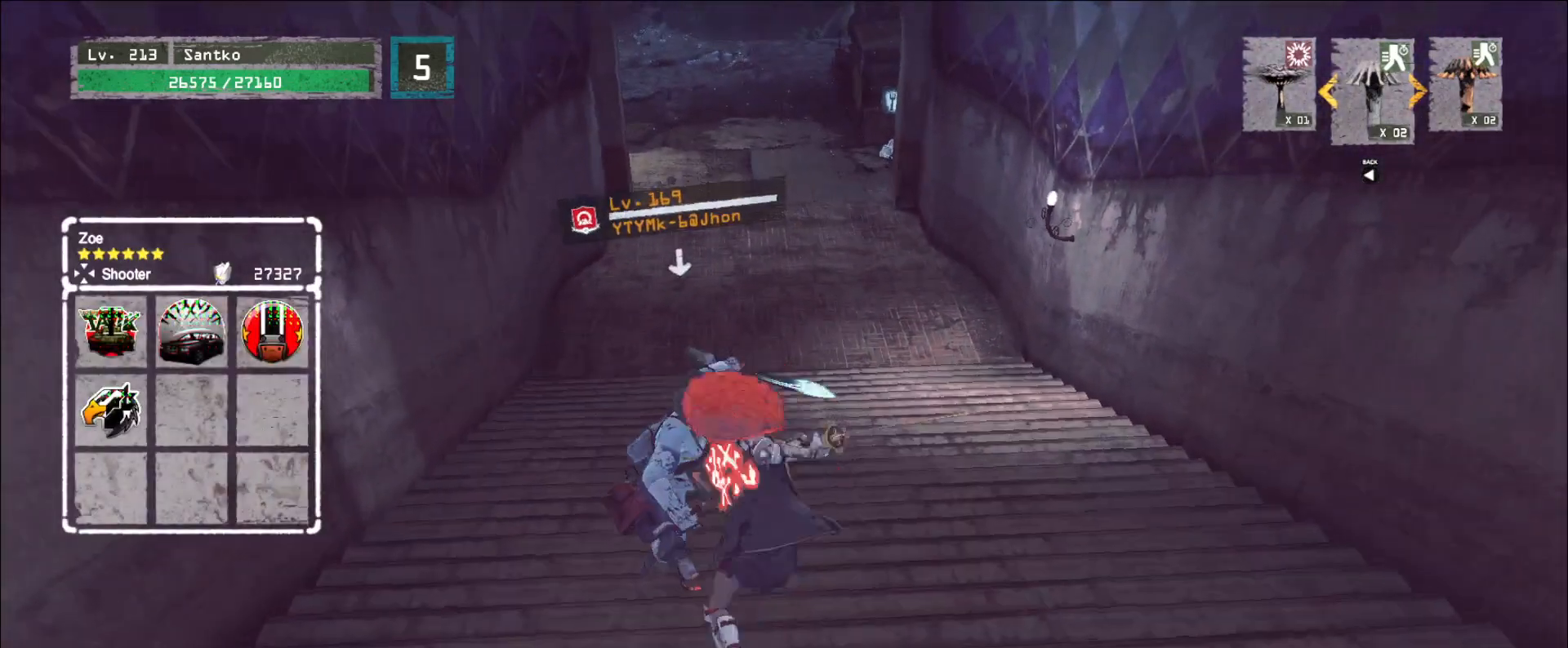
{"keys": [], "mouse": [], "events": [[120, "w", "up"], [280, "mouse_left", "down"], [360, "mouse_left", "up"]]}
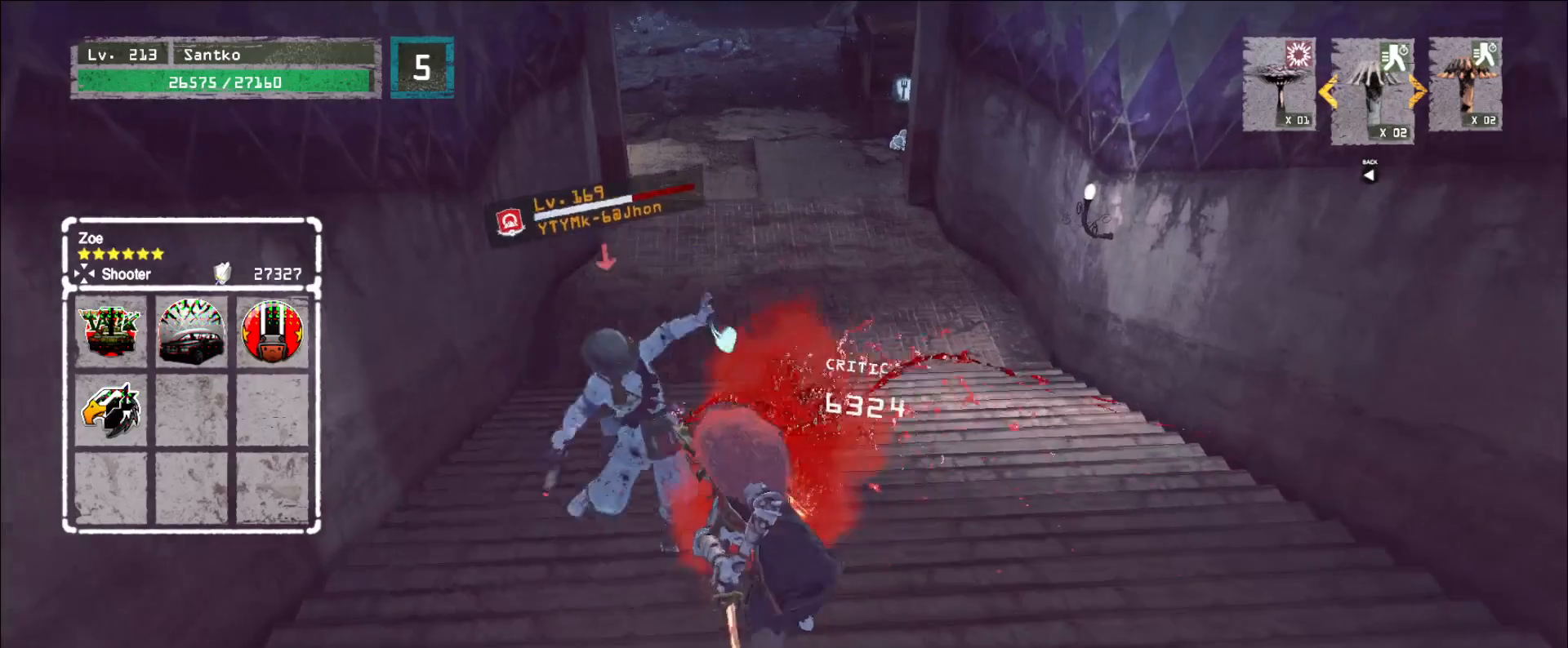
{"keys": [], "mouse": [], "events": [[440, "q", "down"], [520, "q", "up"]]}
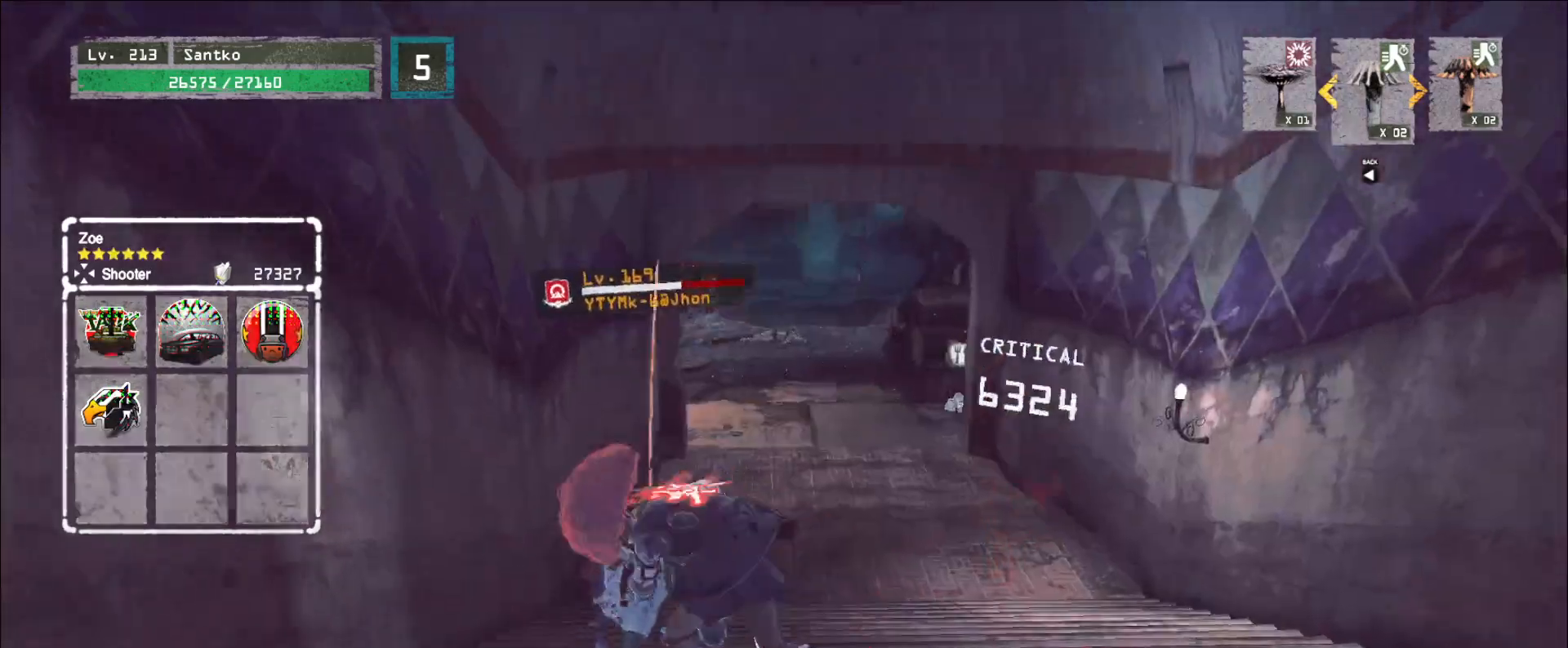
{"keys": [], "mouse": ["wheel"], "events": [[80, "mouse_wheel", "down"]]}
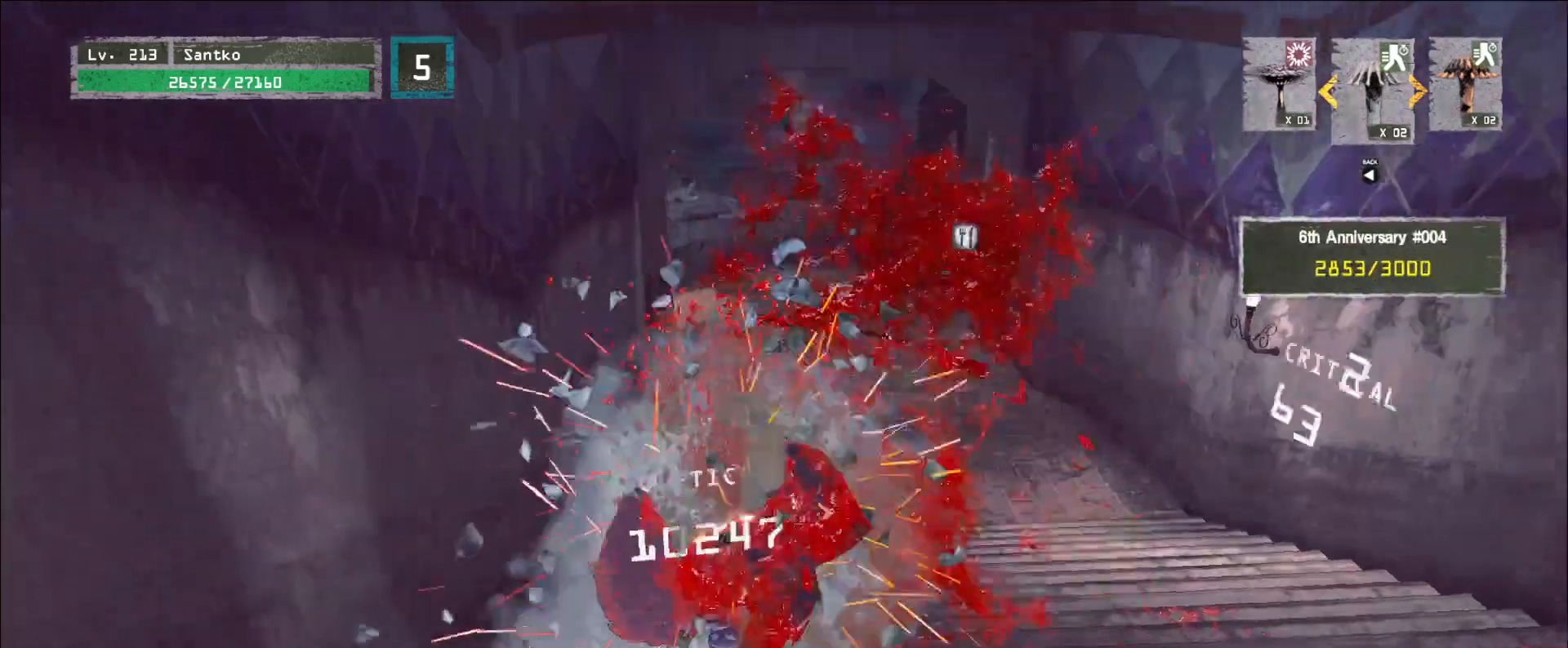
{"keys": [], "mouse": ["wheel"], "events": []}
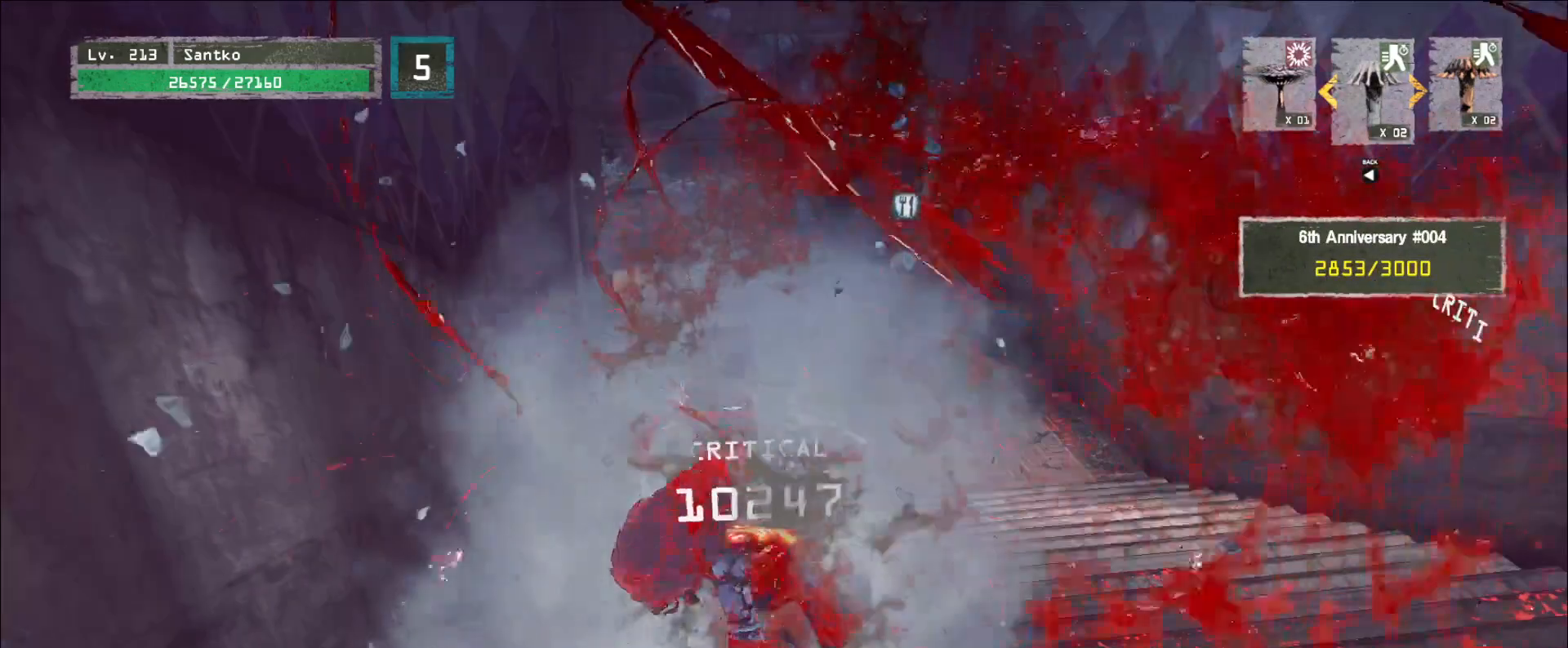
{"keys": ["ctrl", "w"], "mouse": [], "events": [[320, "mouse_wheel", "up"], [320, "w", "down"], [400, "ctrl", "down"]]}
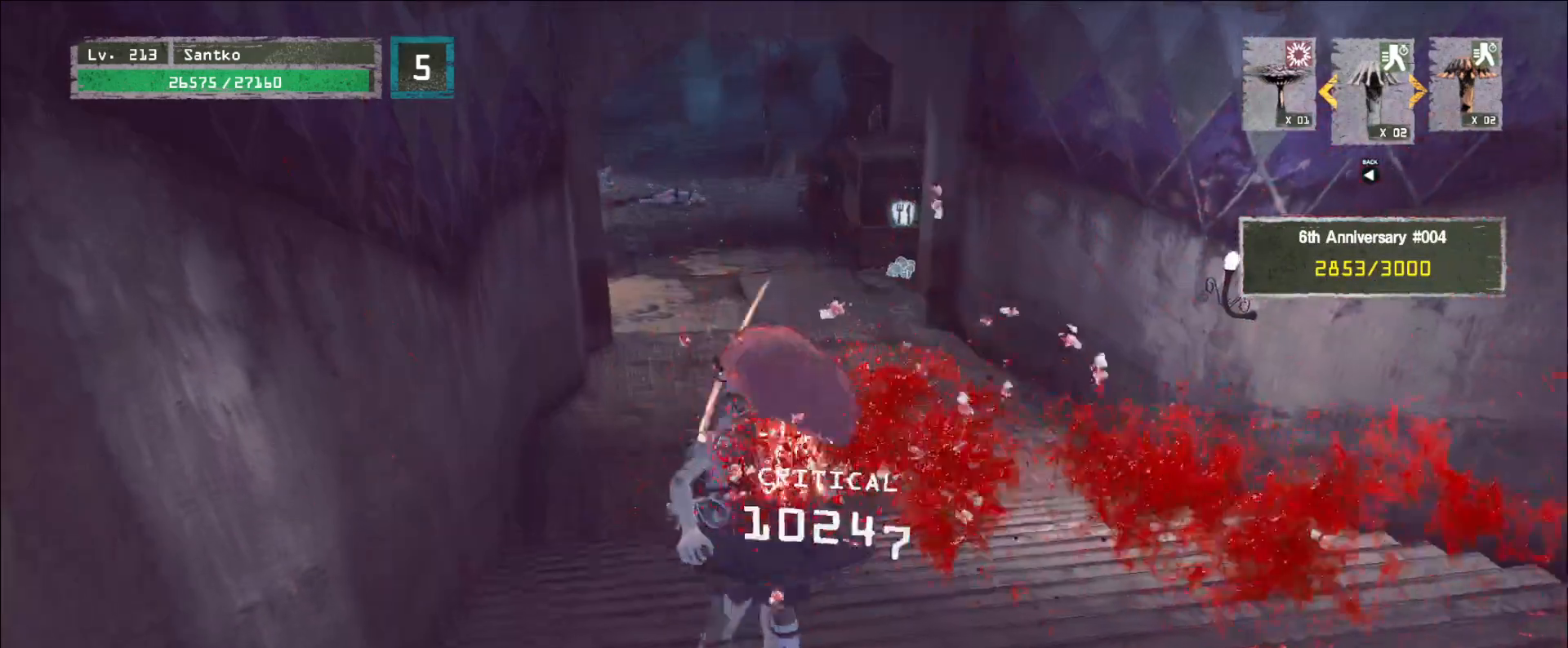
{"keys": ["d"], "mouse": [], "events": [[40, "ctrl", "up"], [400, "d", "down"], [400, "w", "up"]]}
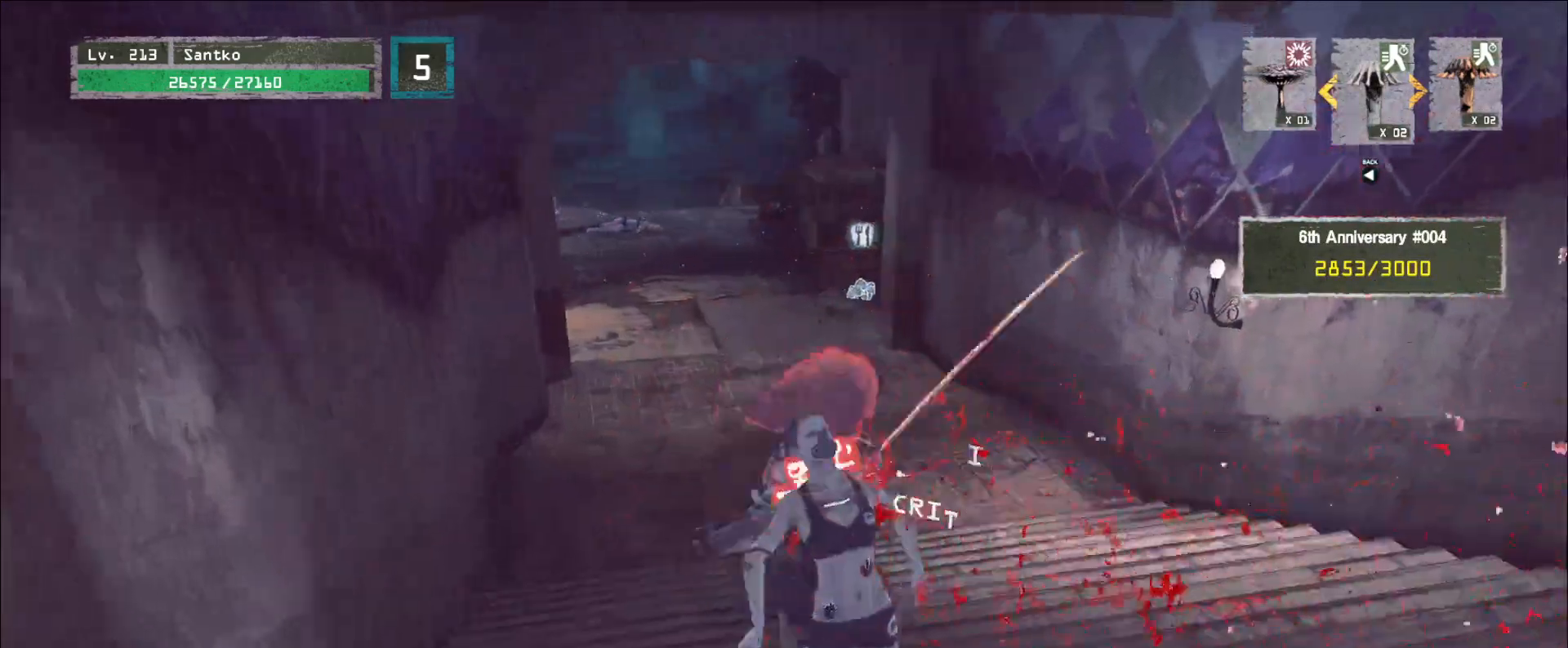
{"keys": ["a", "w"], "mouse": [], "events": [[280, "a", "down"], [320, "d", "up"], [440, "w", "down"]]}
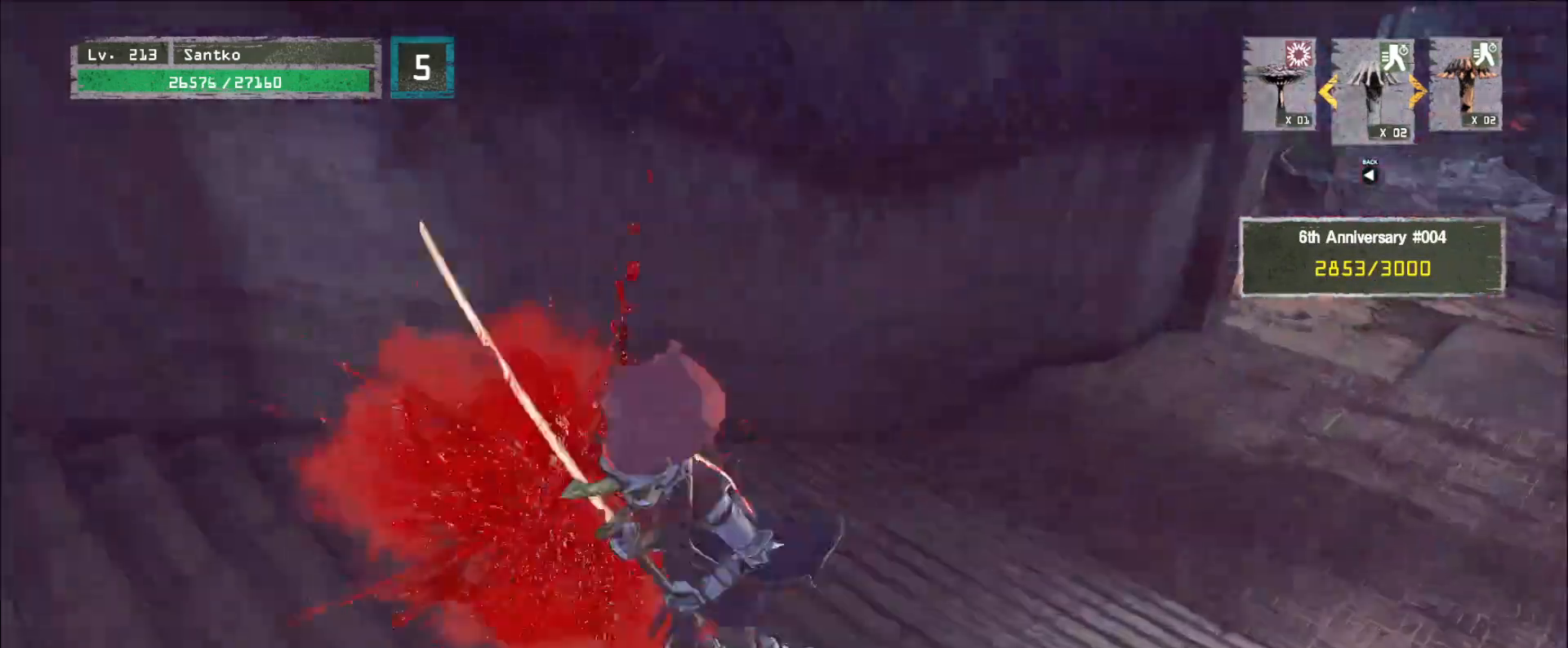
{"keys": [], "mouse": [], "events": [[40, "a", "up"], [80, "w", "up"], [320, "r", "down"], [440, "r", "up"]]}
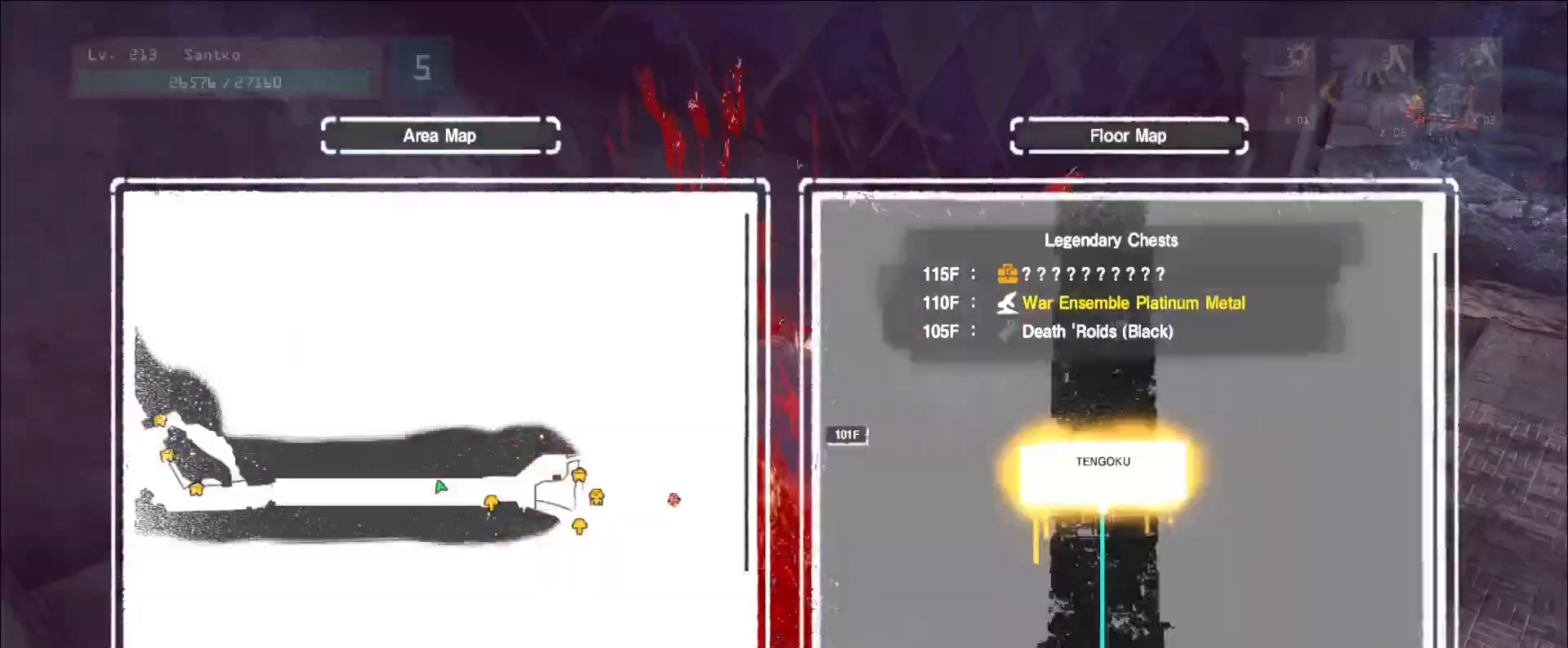
{"keys": ["ctrl", "d", "w"], "mouse": [], "events": [[320, "d", "down"], [480, "ctrl", "down"], [480, "w", "down"]]}
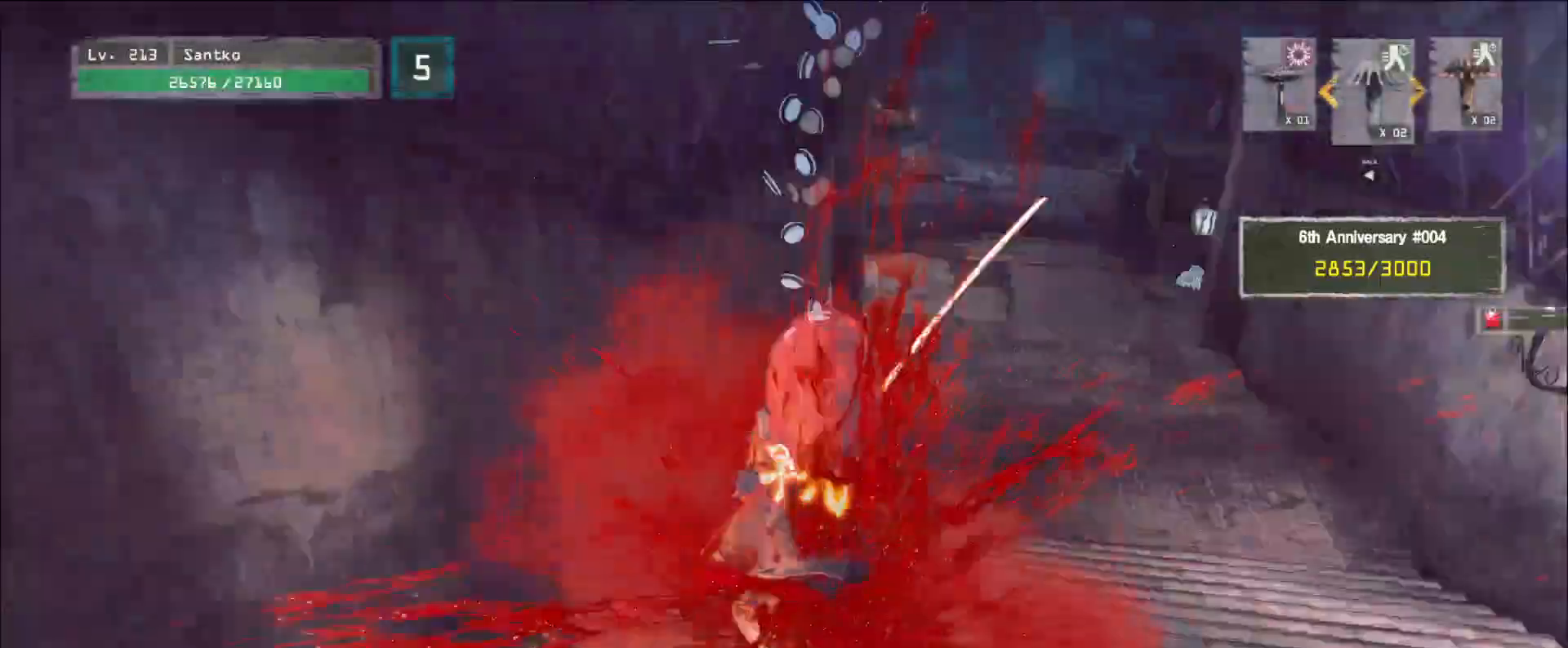
{"keys": ["w"], "mouse": [], "events": [[120, "ctrl", "up"], [120, "d", "up"]]}
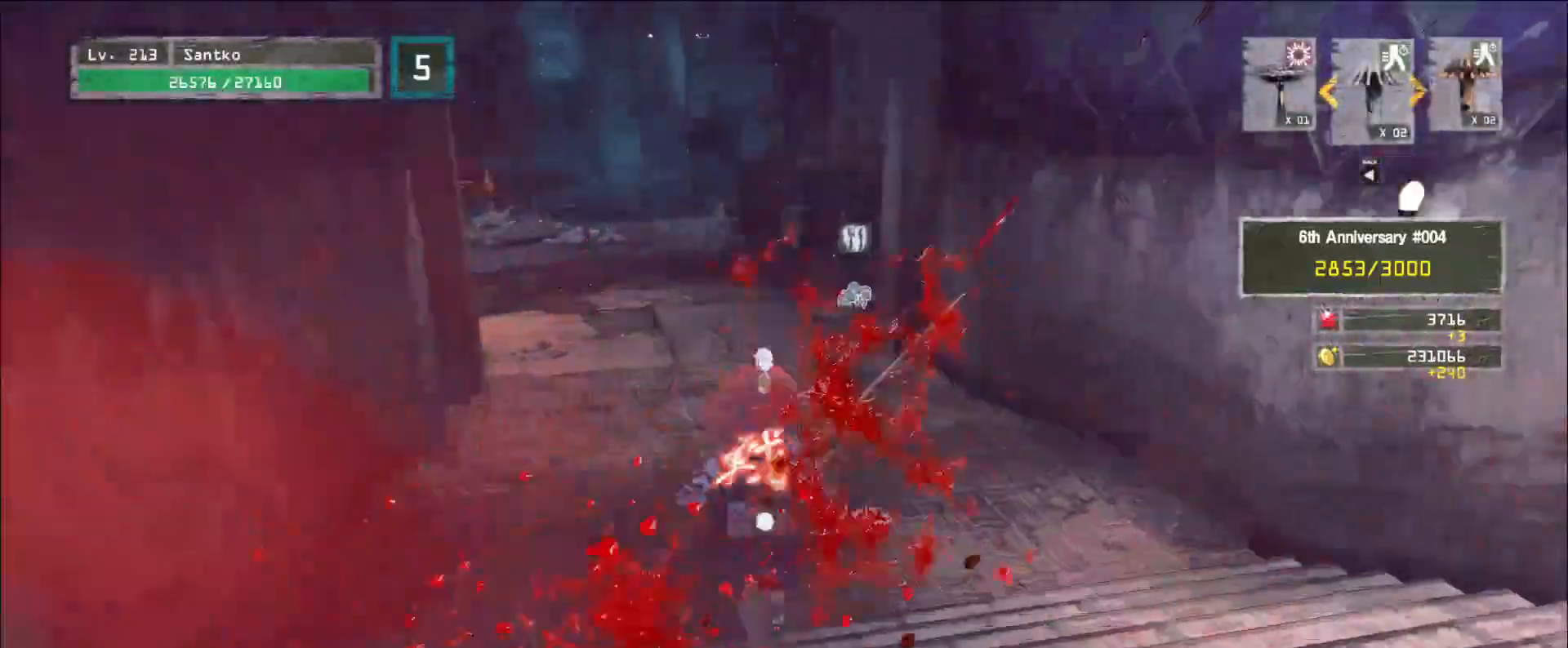
{"keys": ["w"], "mouse": [], "events": []}
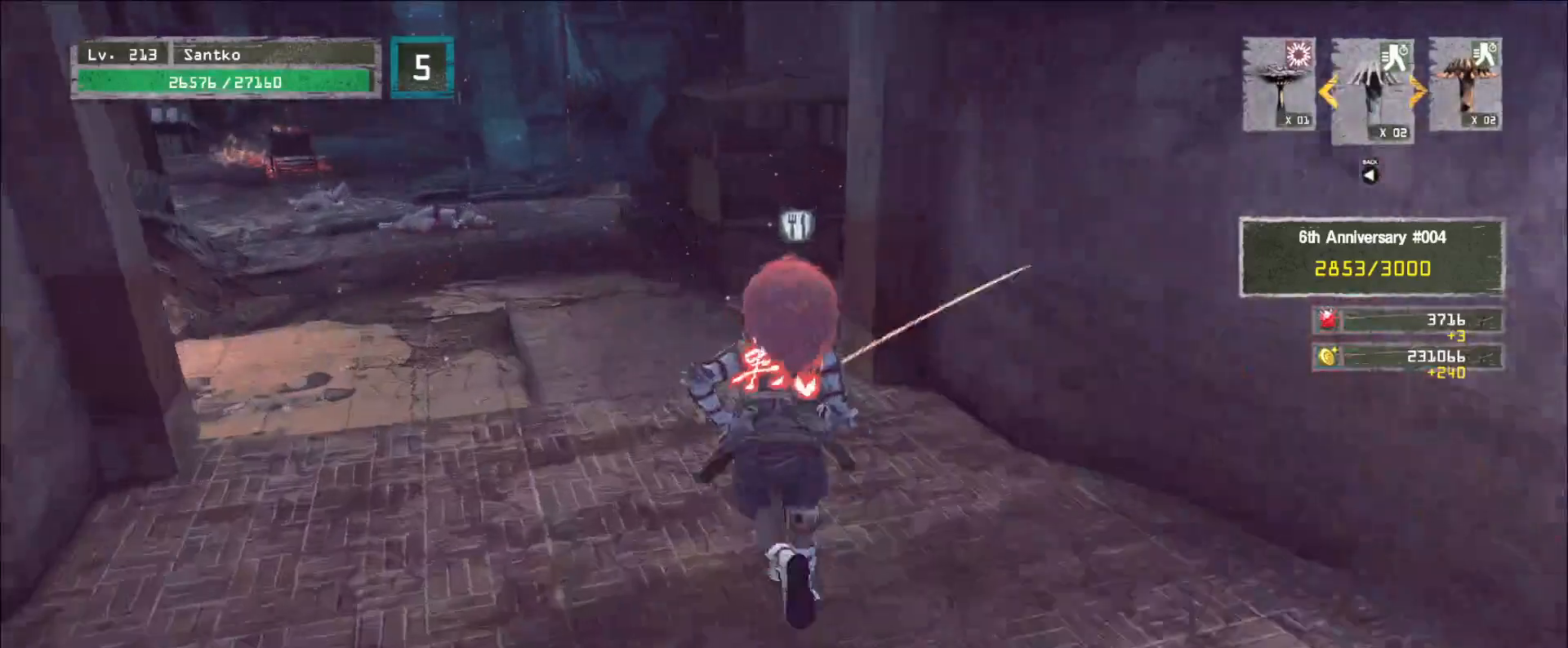
{"keys": ["shift"], "mouse": [], "events": [[400, "shift", "down"], [480, "w", "up"]]}
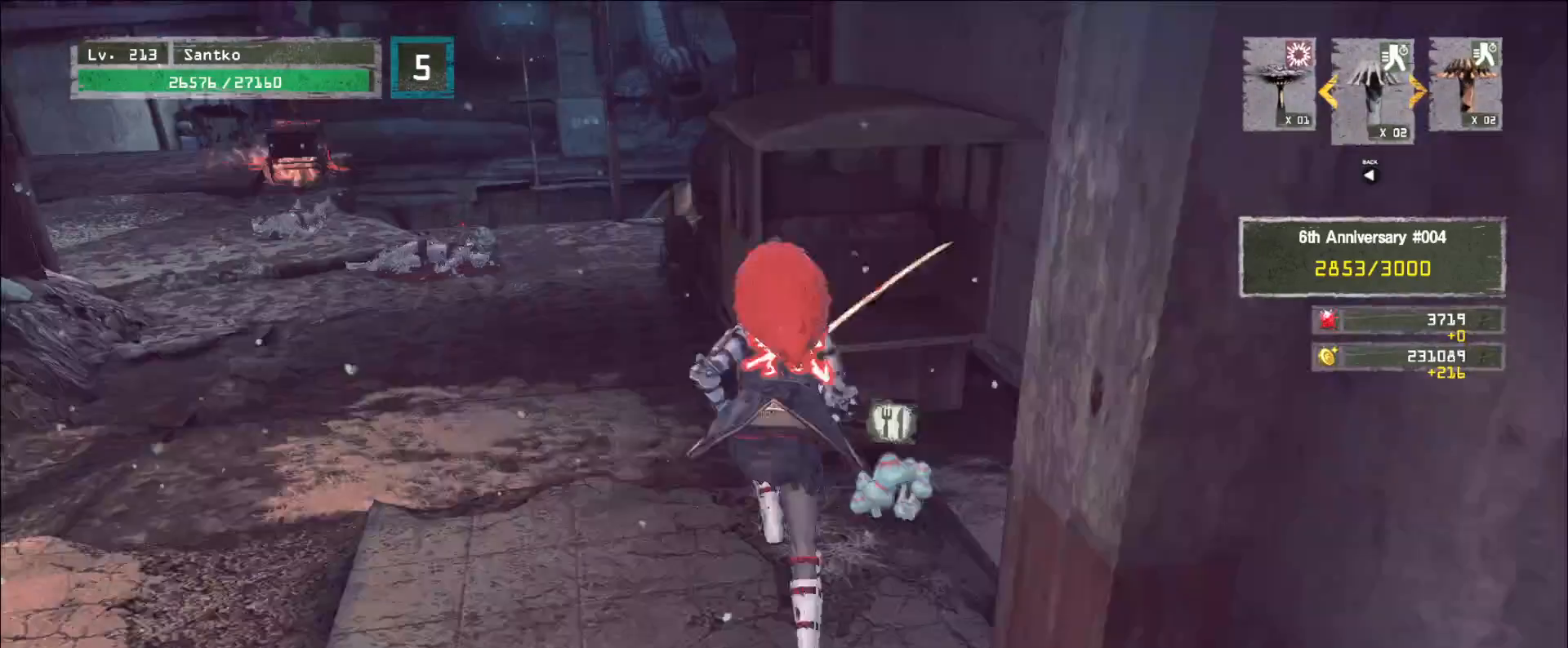
{"keys": [], "mouse": [], "events": [[80, "s", "down"], [160, "f", "down"], [240, "f", "up"], [280, "s", "up"], [320, "shift", "up"]]}
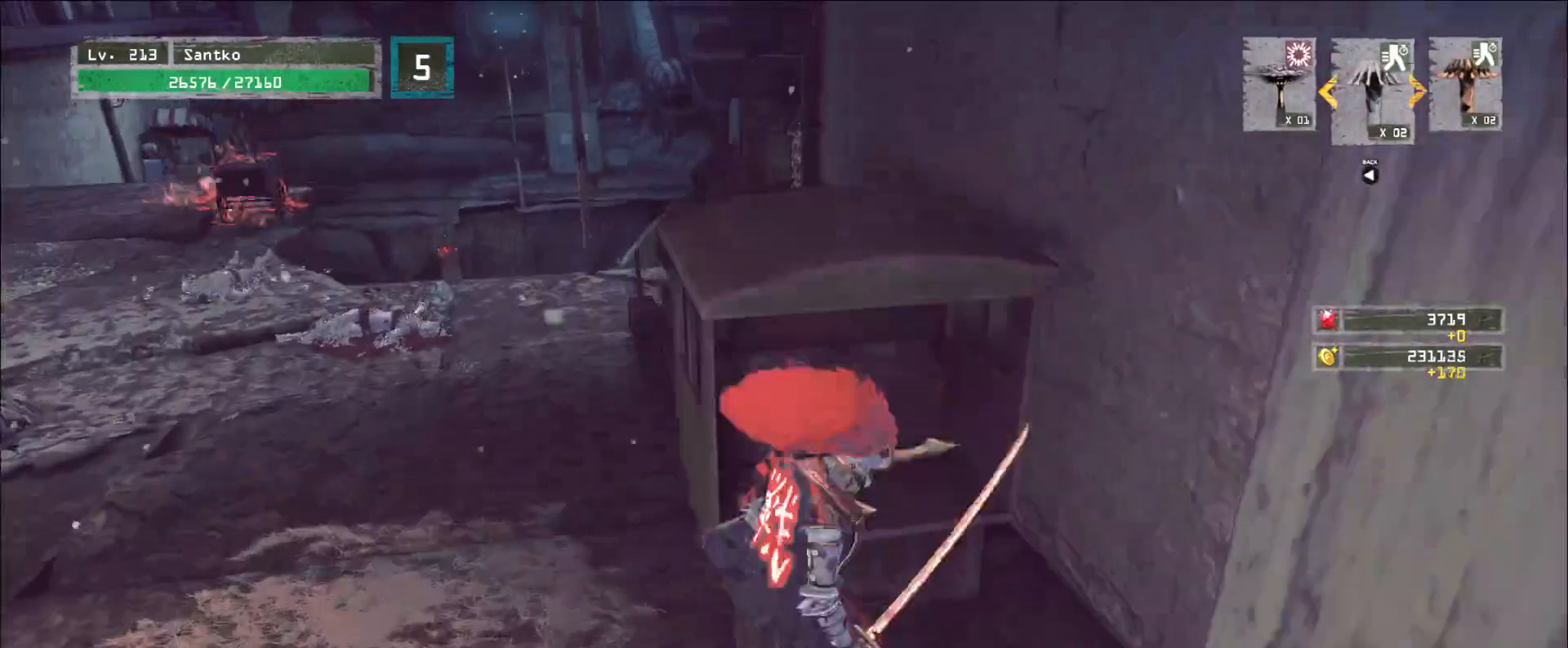
{"keys": [], "mouse": [], "events": []}
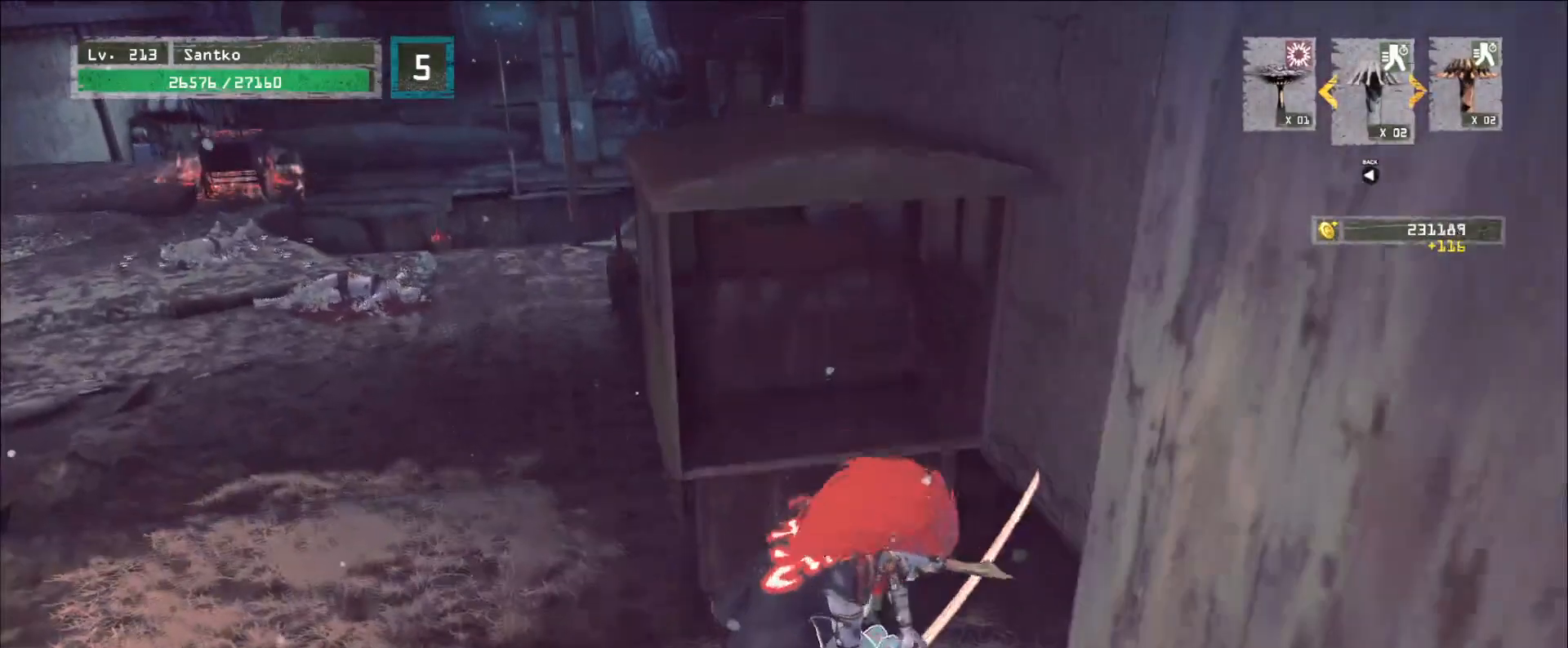
{"keys": ["a"], "mouse": [], "events": [[160, "a", "down"]]}
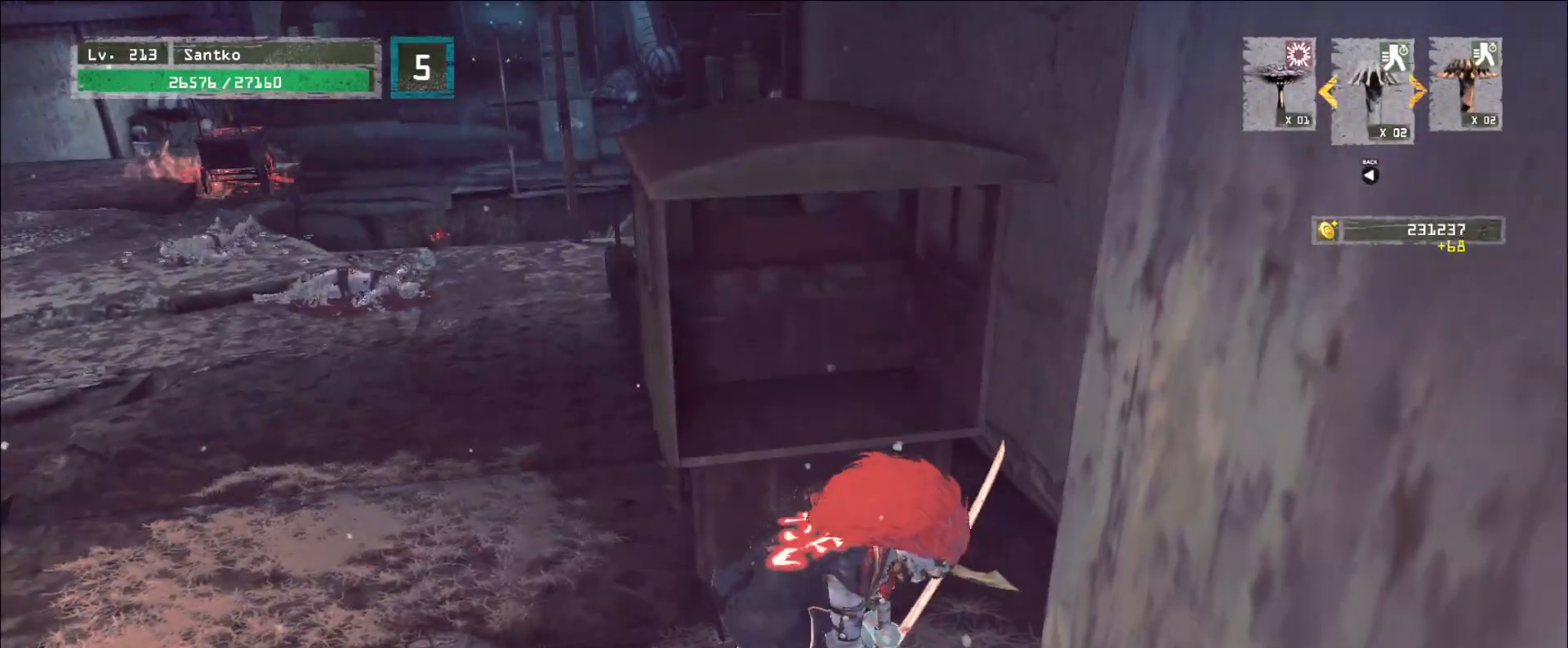
{"keys": ["a"], "mouse": [], "events": []}
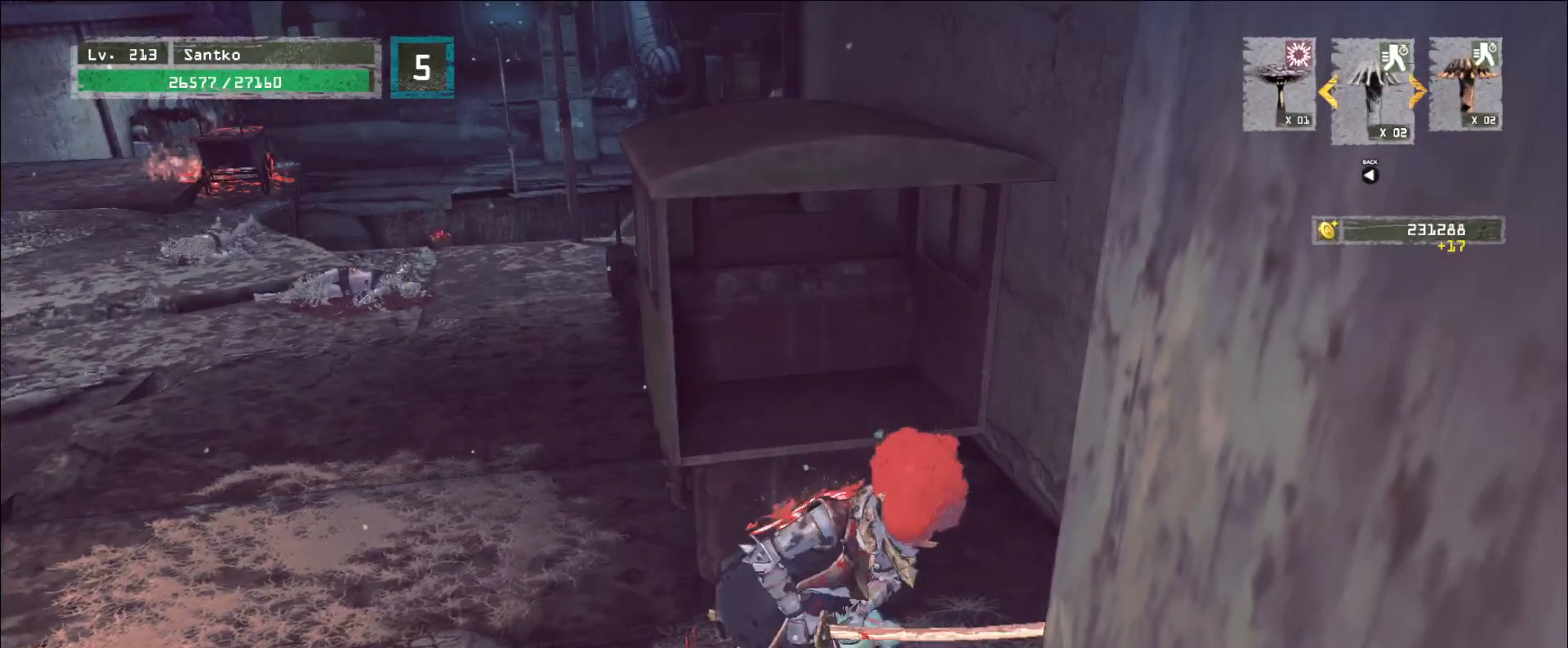
{"keys": ["a"], "mouse": [], "events": []}
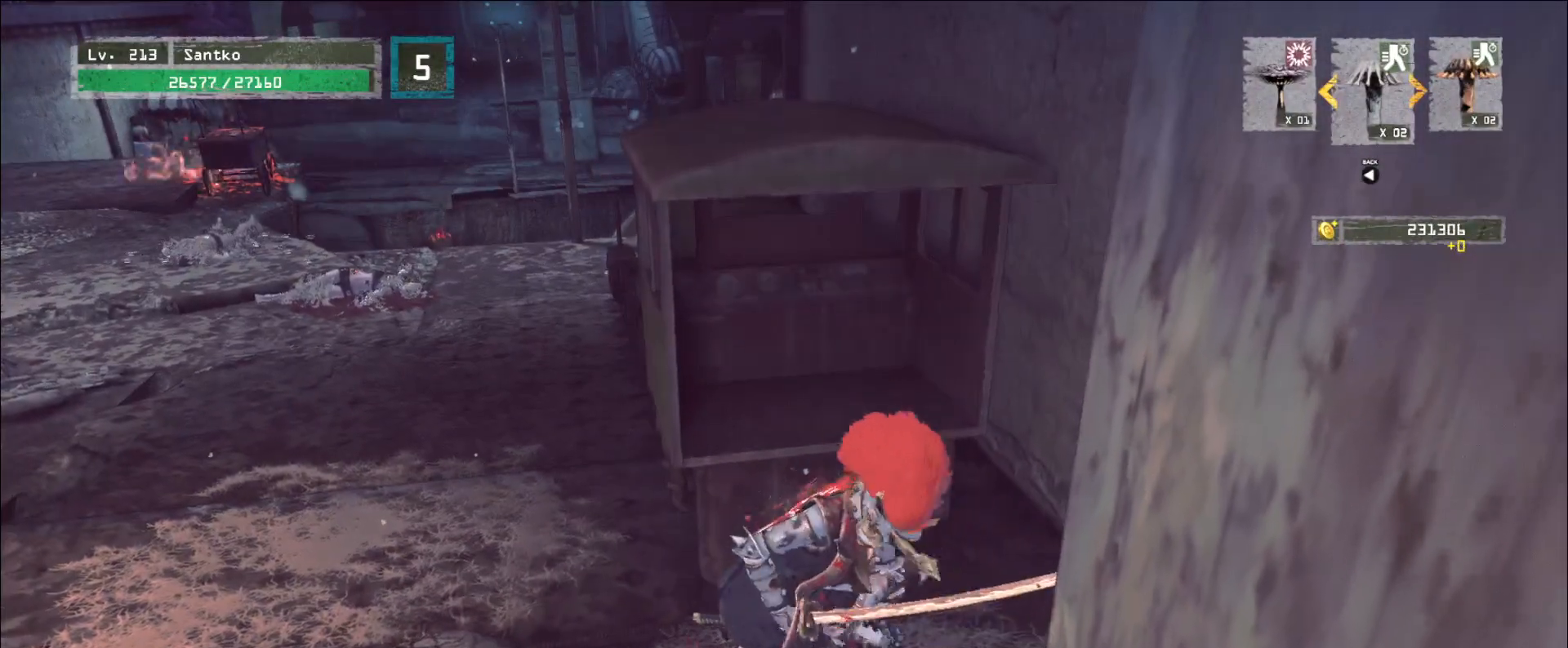
{"keys": ["a"], "mouse": [], "events": []}